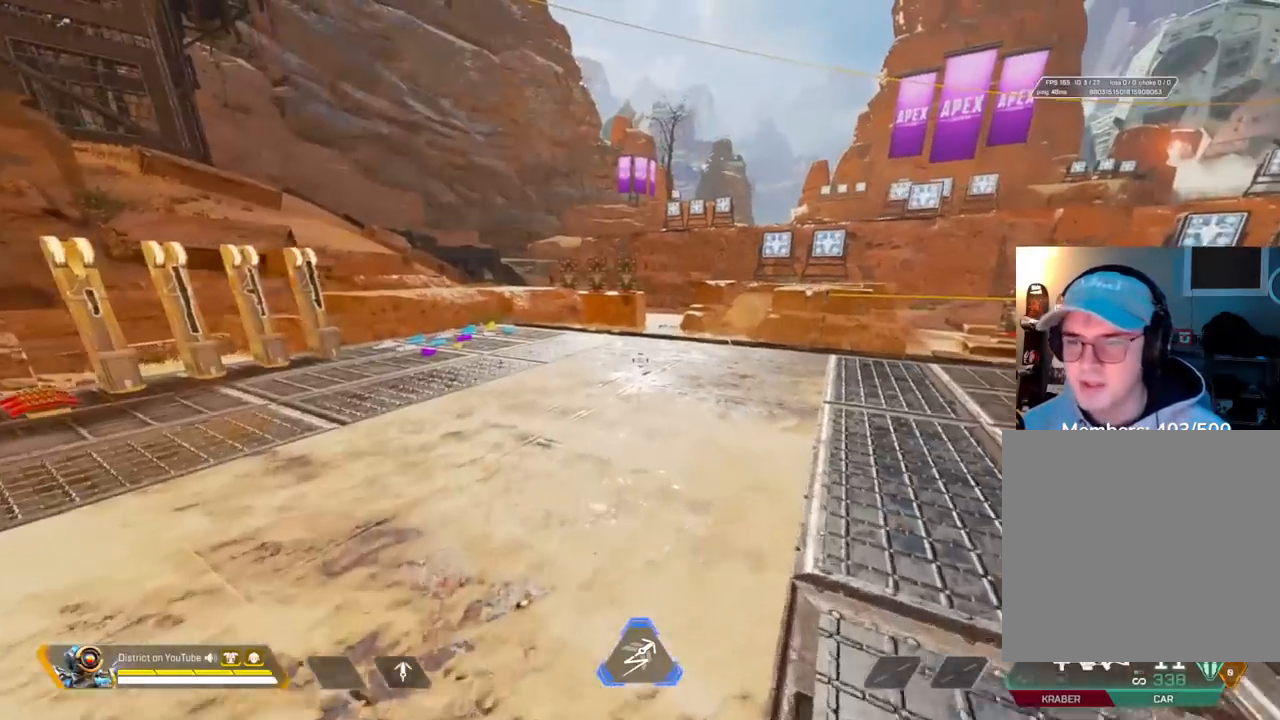
Gameplay with a controller (Xbox layout); each line is a JSON object with the inputs held at the frame after it. "events" lists button and stick changes between this image and that frame as [ms after this image, input, new state], when the widget could be followed in between.
{"buttons": [], "left_stick": "up", "right_stick": "center", "events": []}
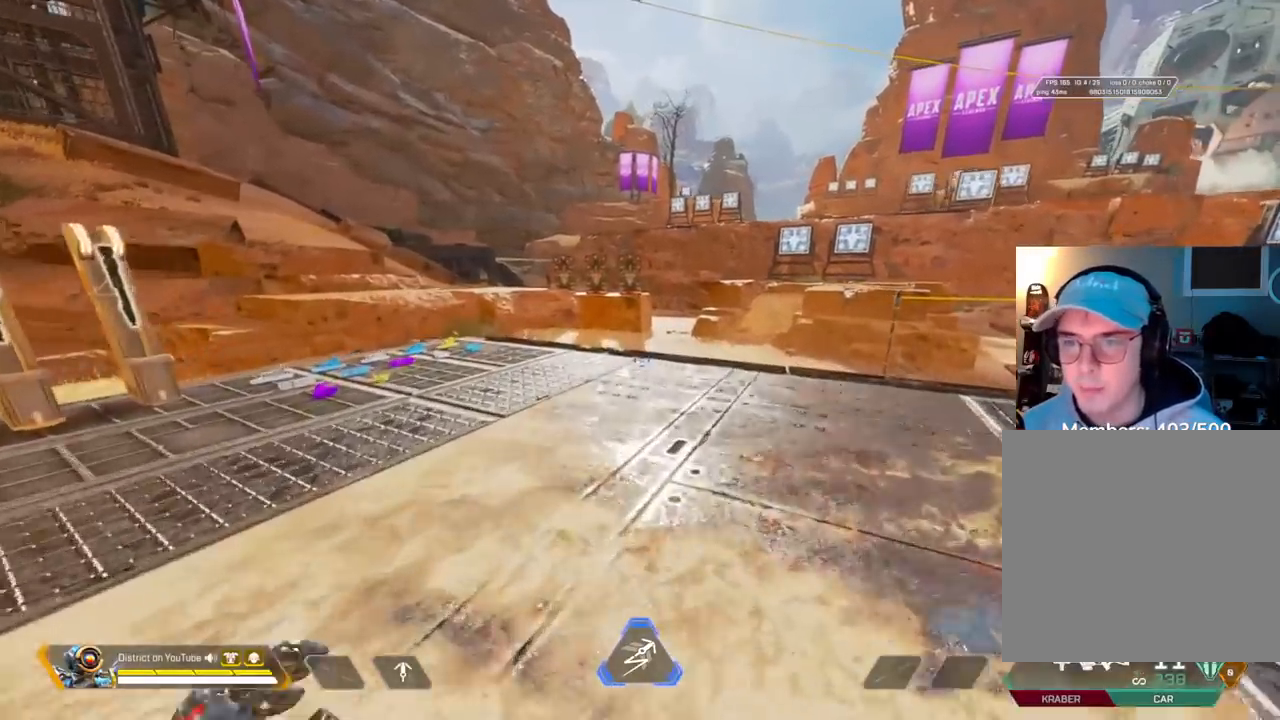
{"buttons": [], "left_stick": "up", "right_stick": "center", "events": []}
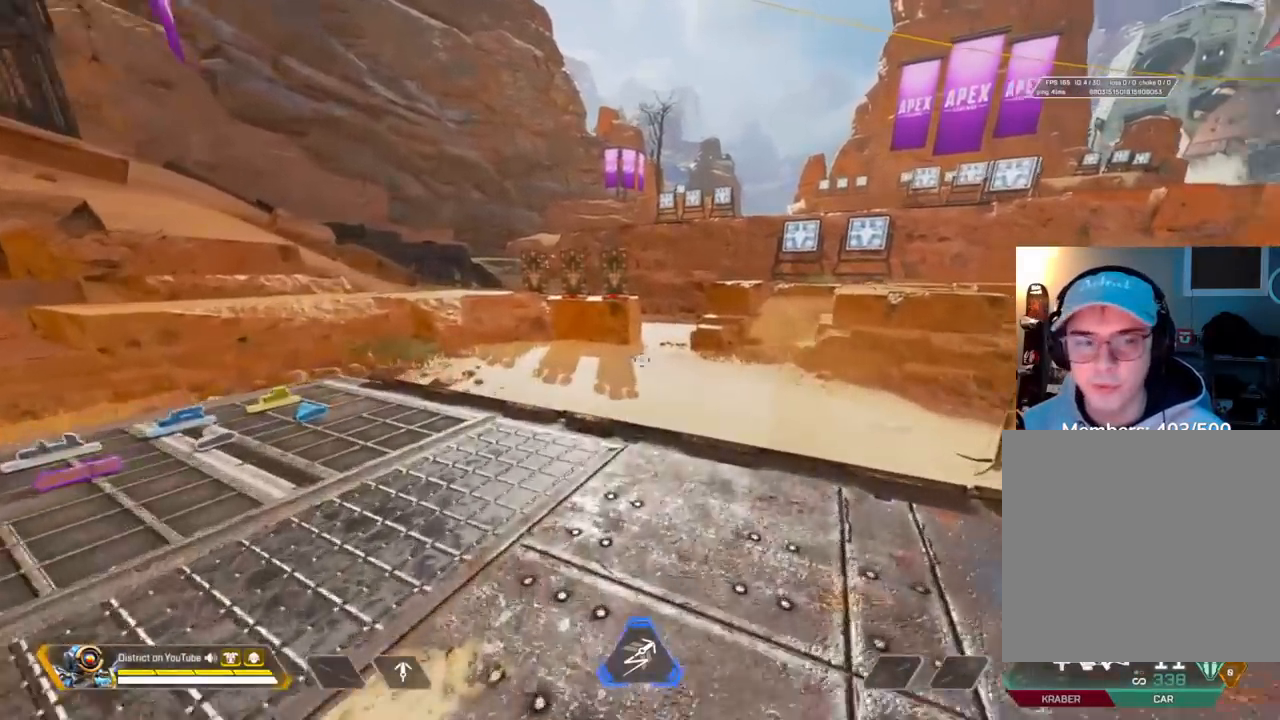
{"buttons": [], "left_stick": "up", "right_stick": "center", "events": [[17, "right_stick", "right"], [83, "left_stick", "up-left"], [333, "left_stick", "up"], [367, "right_stick", "center"]]}
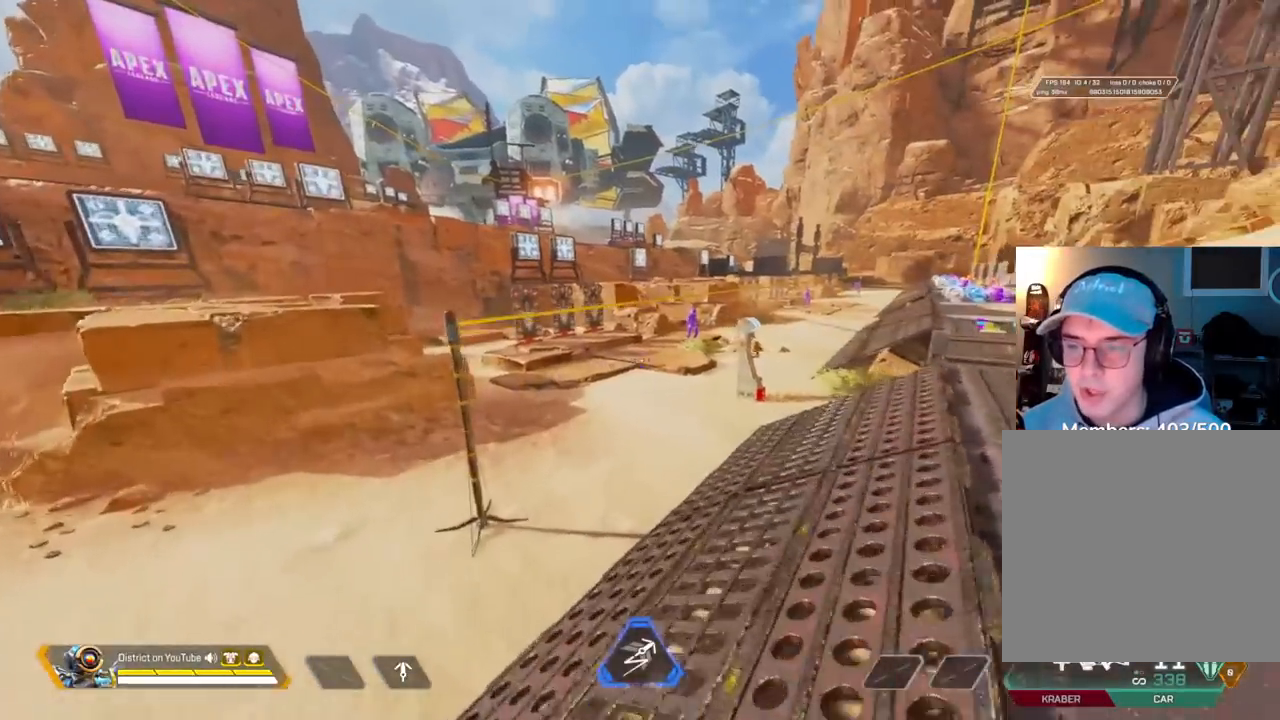
{"buttons": ["A", "Y"], "left_stick": "up-right", "right_stick": "center", "events": [[67, "R3", "down"], [100, "right_stick", "up"], [217, "right_stick", "center"], [250, "R3", "up"], [250, "Y", "down"], [283, "X", "down"], [333, "X", "up"], [450, "A", "down"], [450, "left_stick", "up-right"]]}
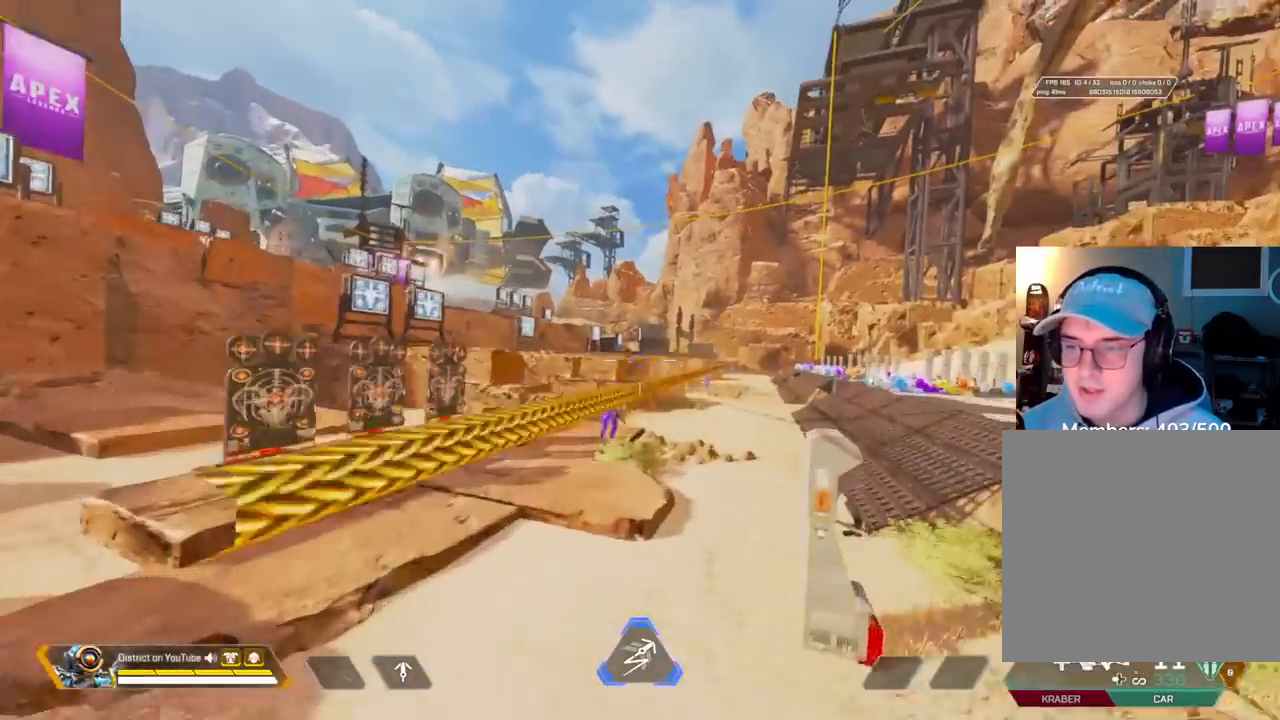
{"buttons": ["Y"], "left_stick": "right", "right_stick": "center", "events": [[17, "A", "up"], [67, "left_stick", "right"]]}
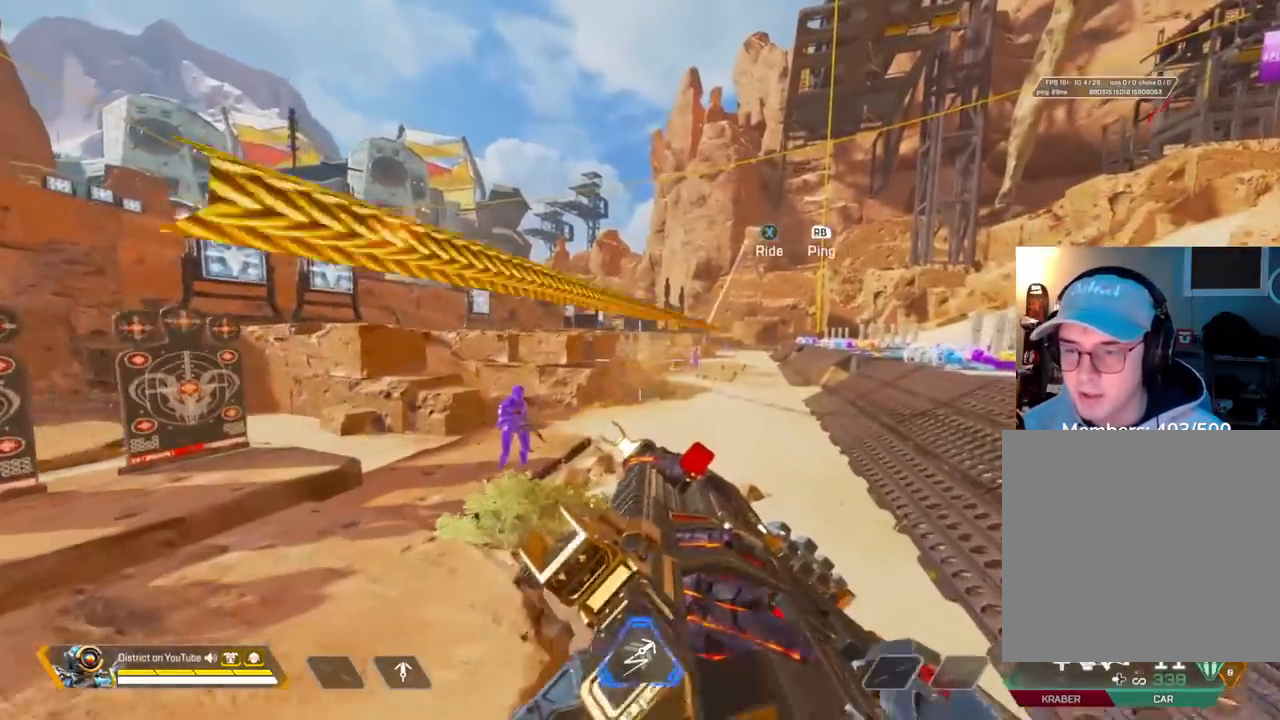
{"buttons": ["Y", "R2"], "left_stick": "right", "right_stick": "center", "events": [[250, "R2", "down"]]}
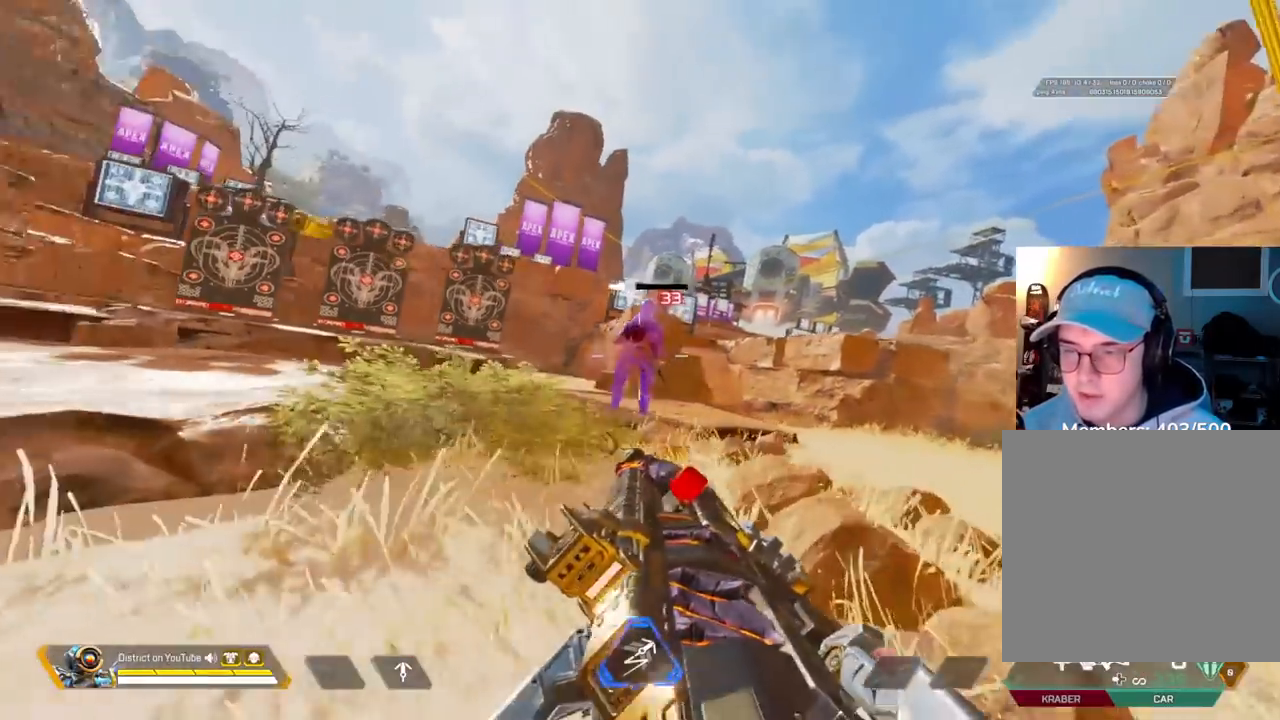
{"buttons": ["X"], "left_stick": "up", "right_stick": "right", "events": [[33, "L2", "down"], [300, "L2", "up"], [300, "R2", "up"], [333, "Y", "up"], [367, "right_stick", "right"], [383, "X", "down"], [467, "left_stick", "up"]]}
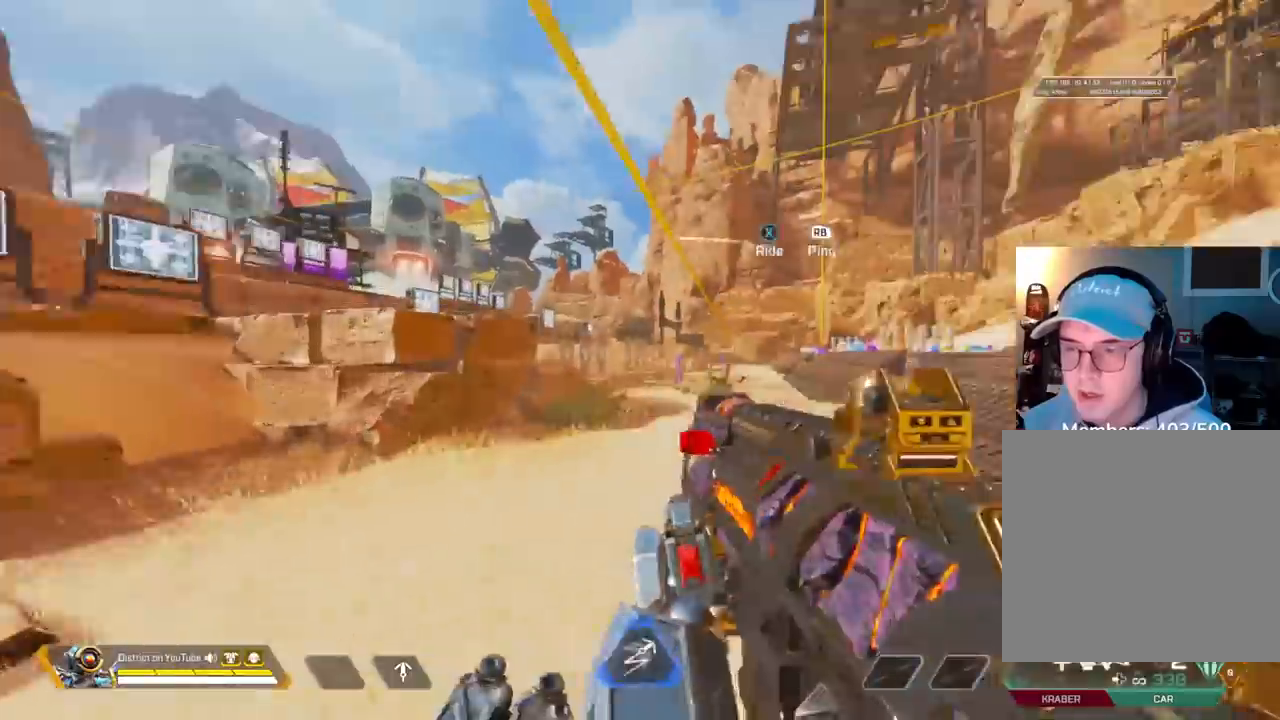
{"buttons": [], "left_stick": "up", "right_stick": "center", "events": [[33, "right_stick", "center"], [300, "X", "up"]]}
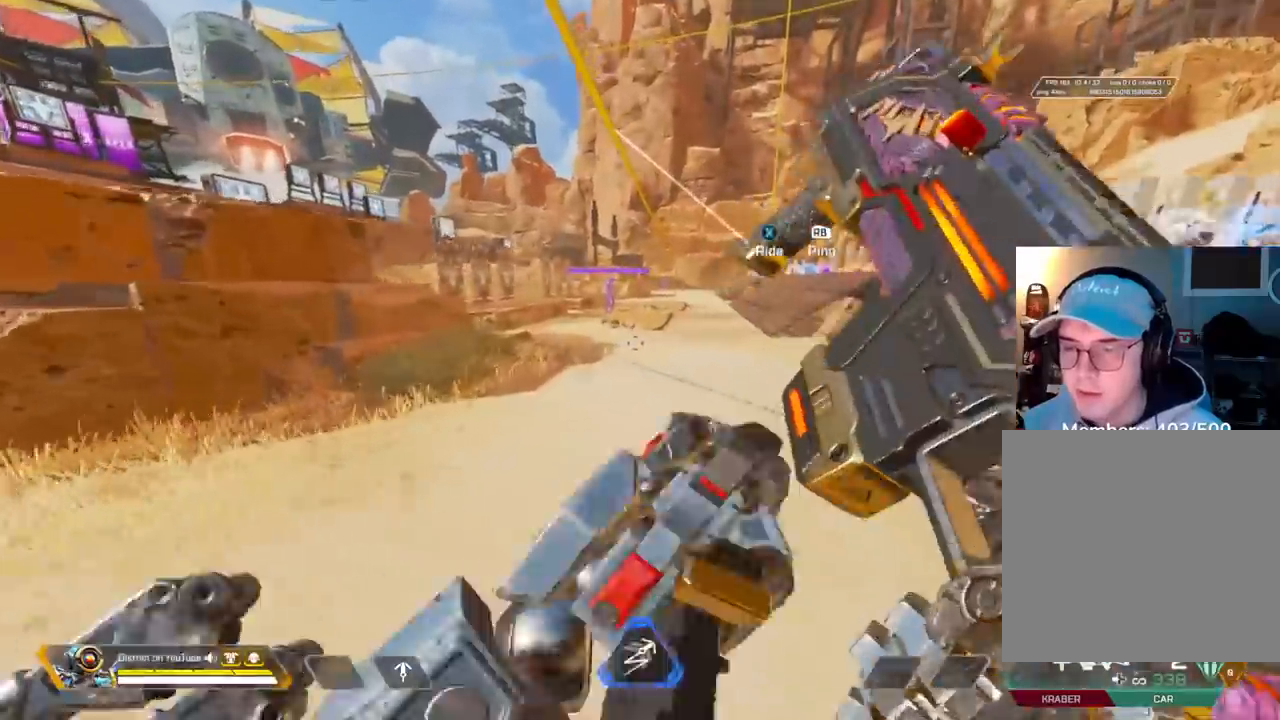
{"buttons": ["A"], "left_stick": "up-left", "right_stick": "center", "events": [[433, "A", "down"], [467, "left_stick", "up-left"]]}
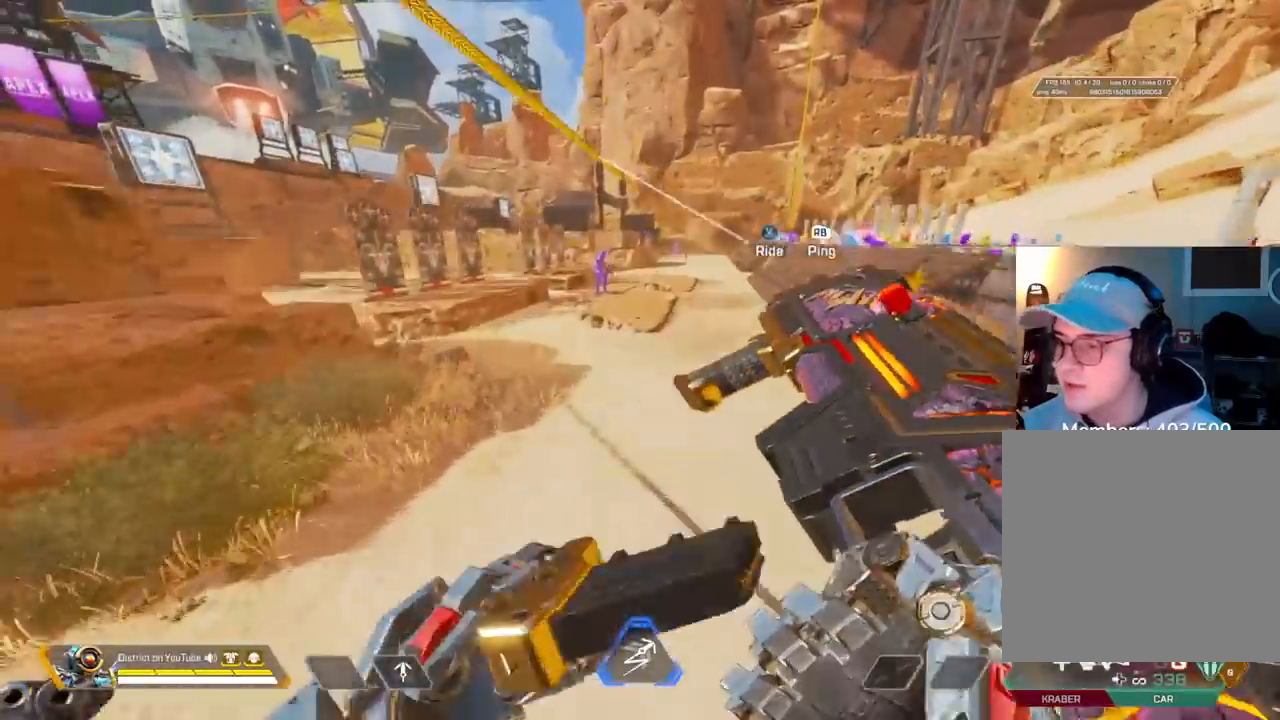
{"buttons": ["R3"], "left_stick": "up-right", "right_stick": "center", "events": [[33, "A", "up"], [317, "left_stick", "up-right"], [433, "R3", "down"]]}
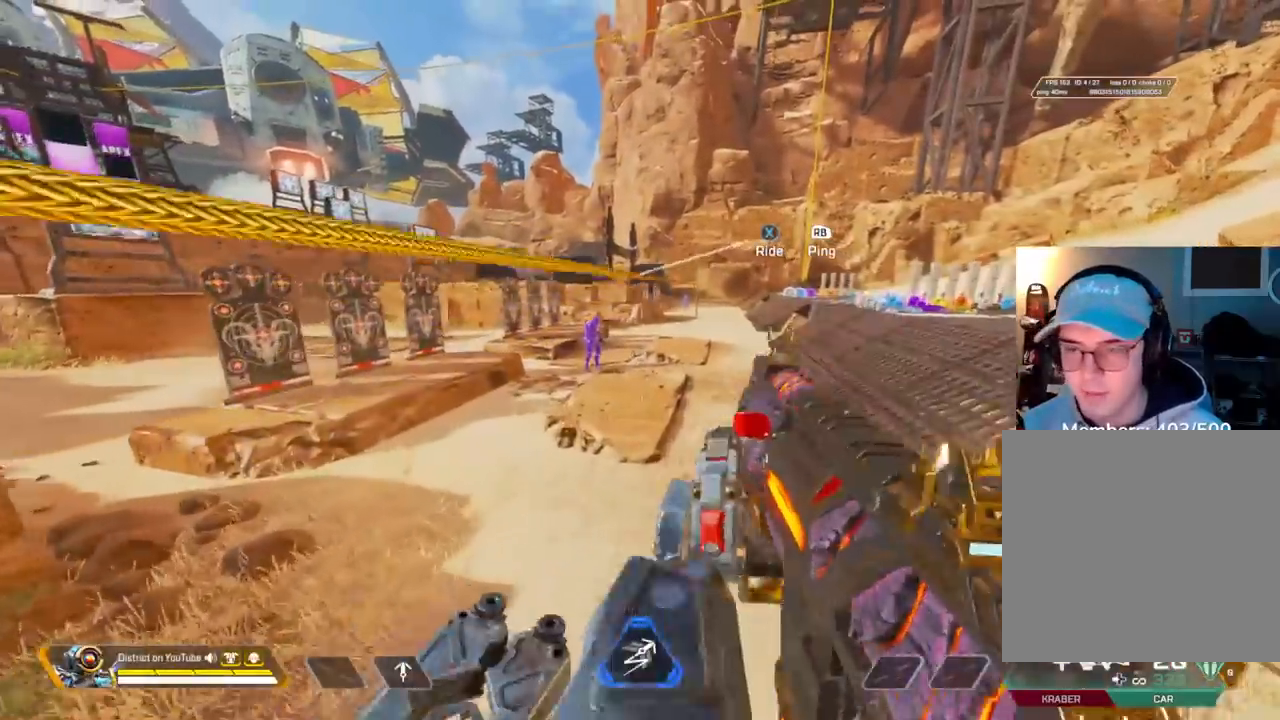
{"buttons": [], "left_stick": "up", "right_stick": "center", "events": [[50, "left_stick", "up"], [233, "R3", "up"]]}
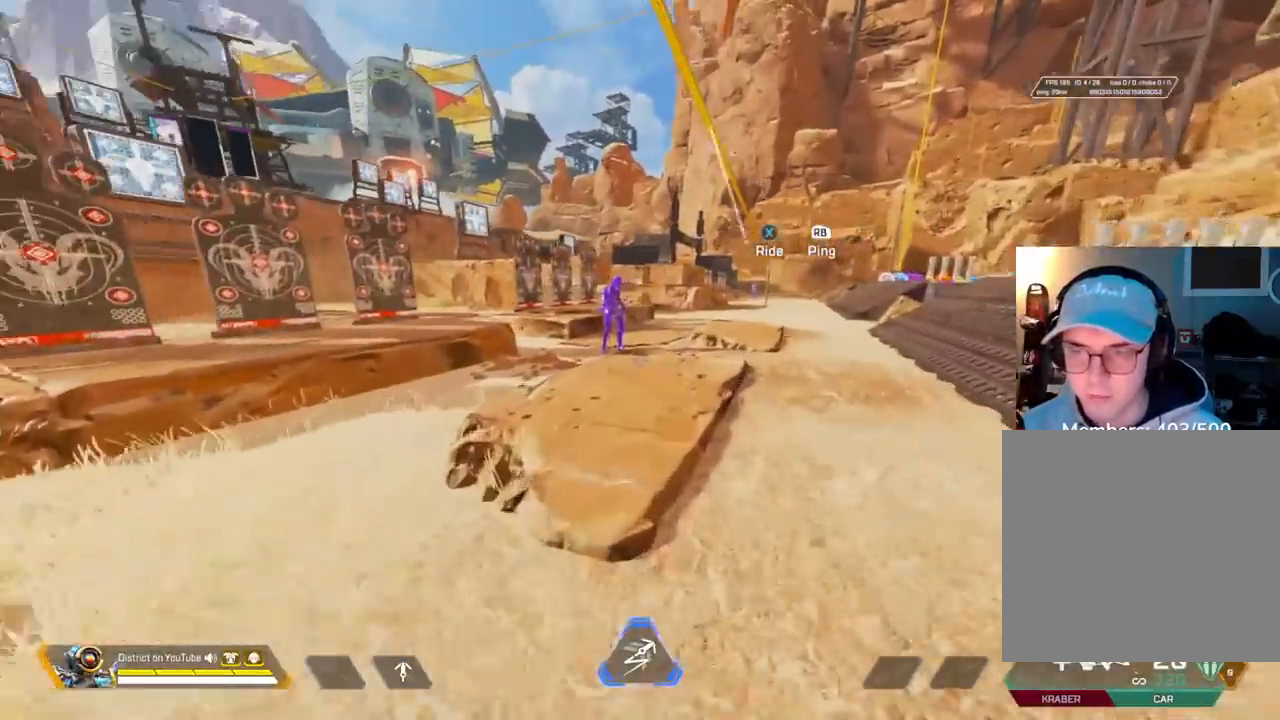
{"buttons": [], "left_stick": "up", "right_stick": "center", "events": [[183, "X", "down"], [300, "X", "up"], [333, "R3", "down"], [450, "R3", "up"]]}
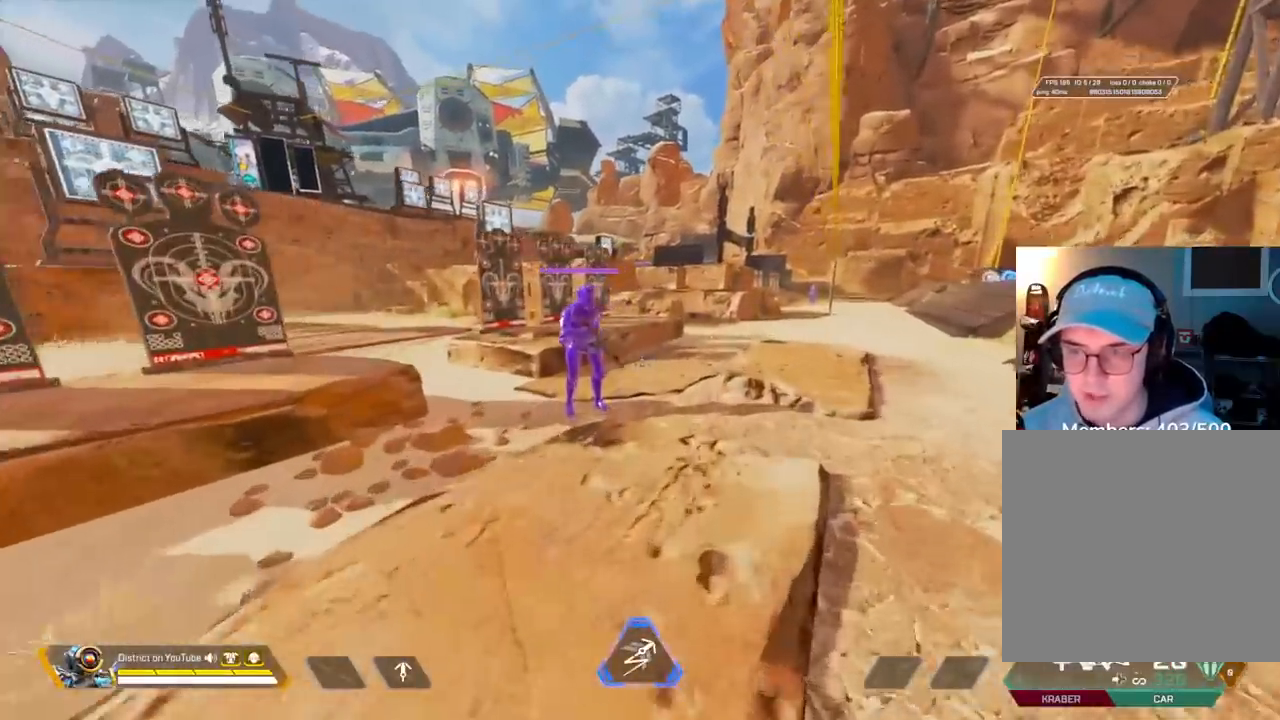
{"buttons": [], "left_stick": "up-right", "right_stick": "center", "events": [[283, "left_stick", "up-right"]]}
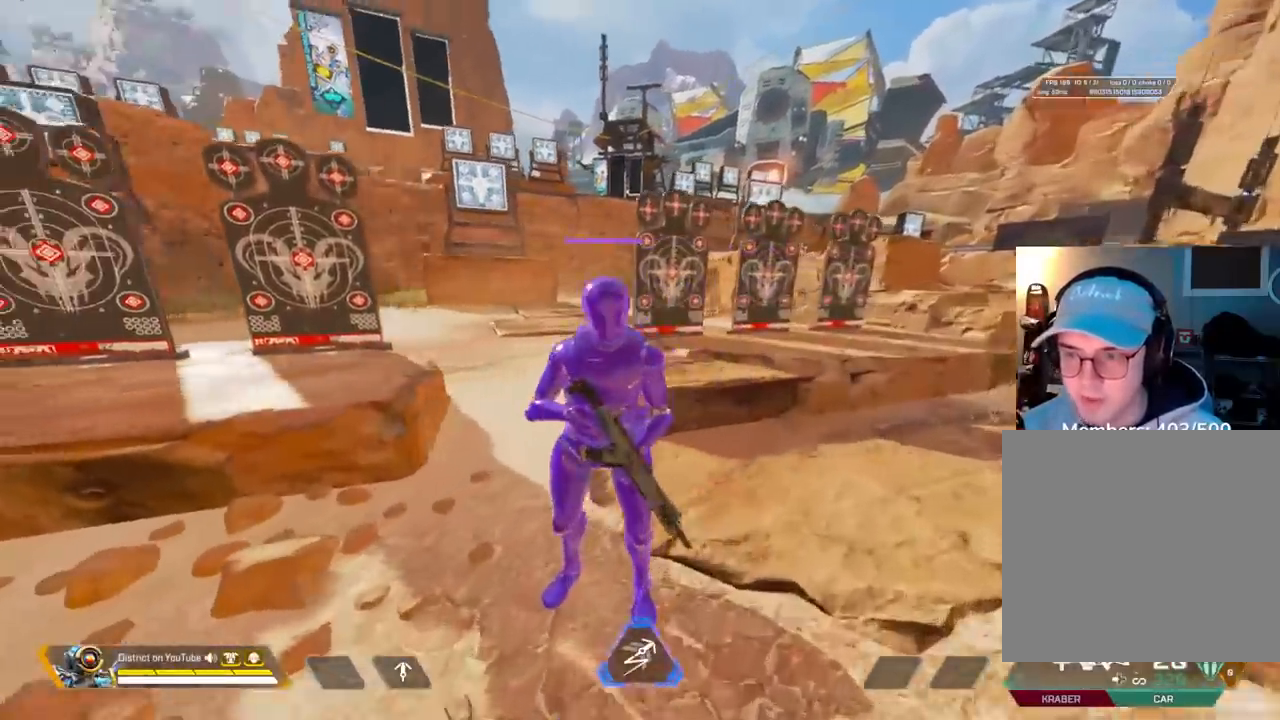
{"buttons": [], "left_stick": "up-right", "right_stick": "right", "events": [[33, "right_stick", "left"], [183, "left_stick", "up-left"], [217, "right_stick", "center"], [250, "left_stick", "left"], [283, "right_stick", "right"], [433, "left_stick", "up"], [483, "left_stick", "up-right"]]}
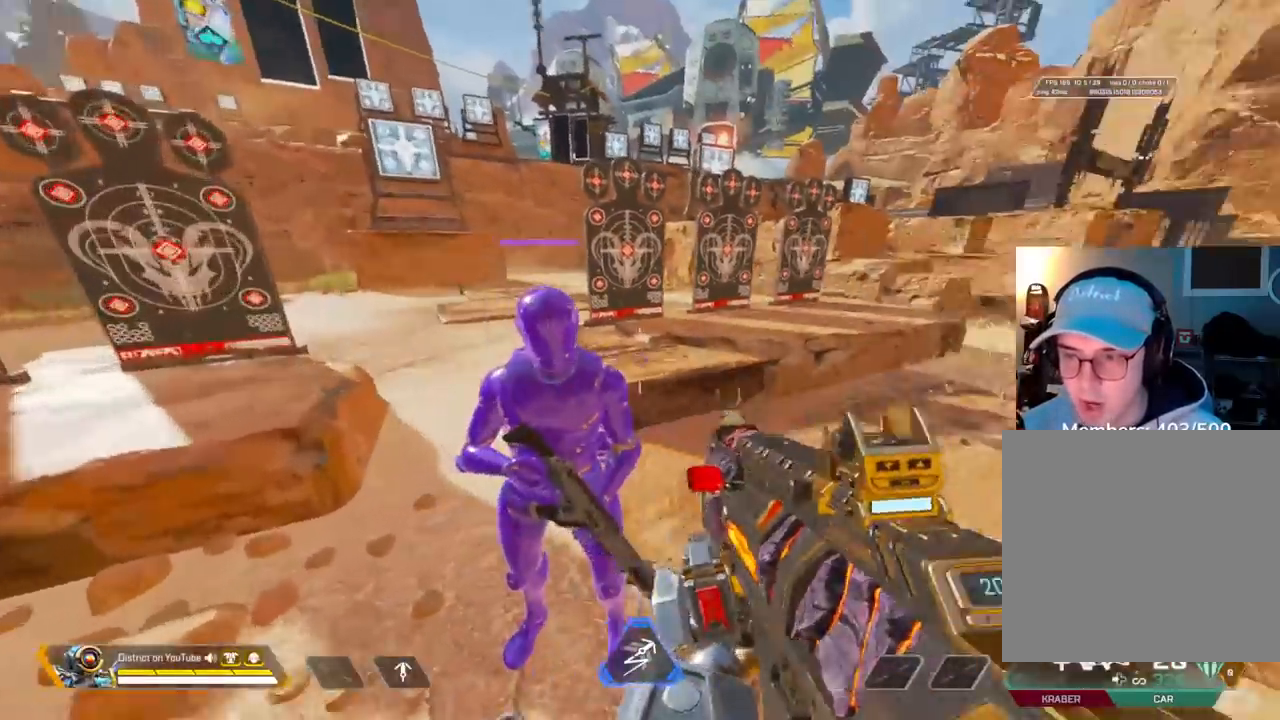
{"buttons": [], "left_stick": "left", "right_stick": "right", "events": [[33, "right_stick", "center"], [50, "left_stick", "right"], [83, "right_stick", "left"], [250, "left_stick", "up"], [300, "left_stick", "left"], [333, "right_stick", "center"], [400, "right_stick", "right"]]}
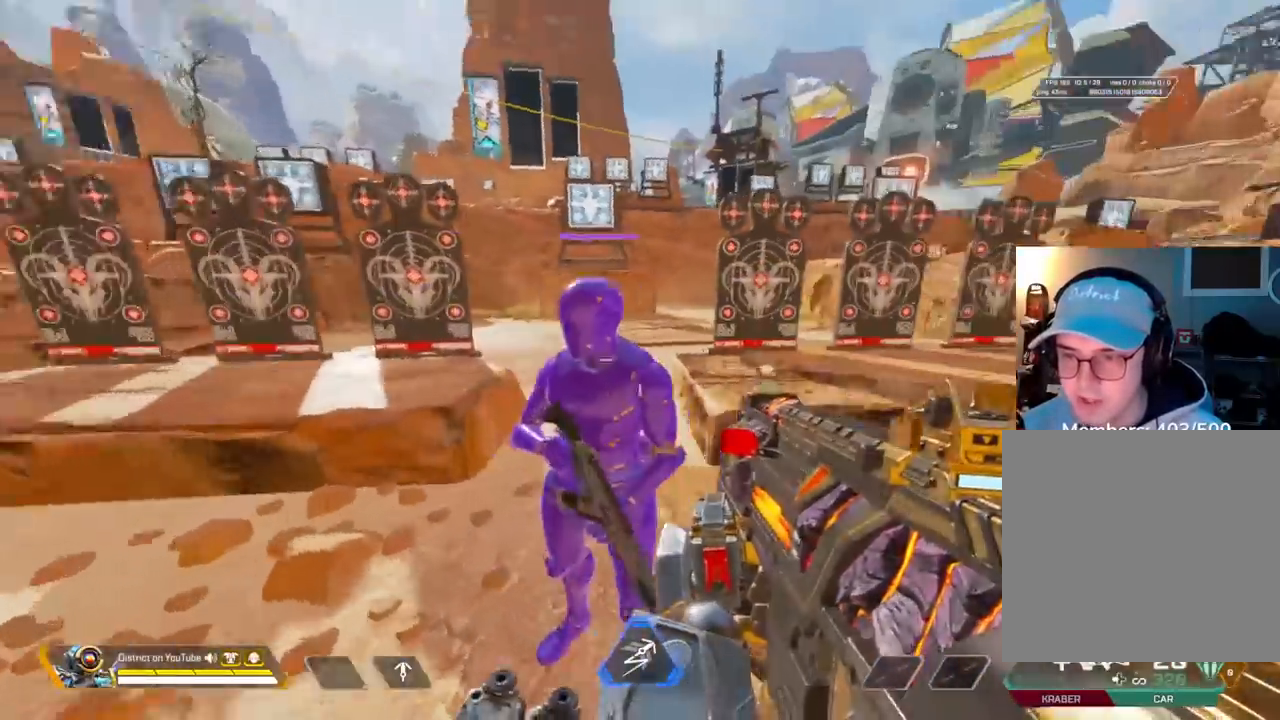
{"buttons": [], "left_stick": "left", "right_stick": "right", "events": [[50, "left_stick", "up"], [83, "right_stick", "center"], [150, "left_stick", "right"], [150, "right_stick", "left"], [367, "left_stick", "up"], [417, "right_stick", "center"], [483, "left_stick", "left"], [483, "right_stick", "right"]]}
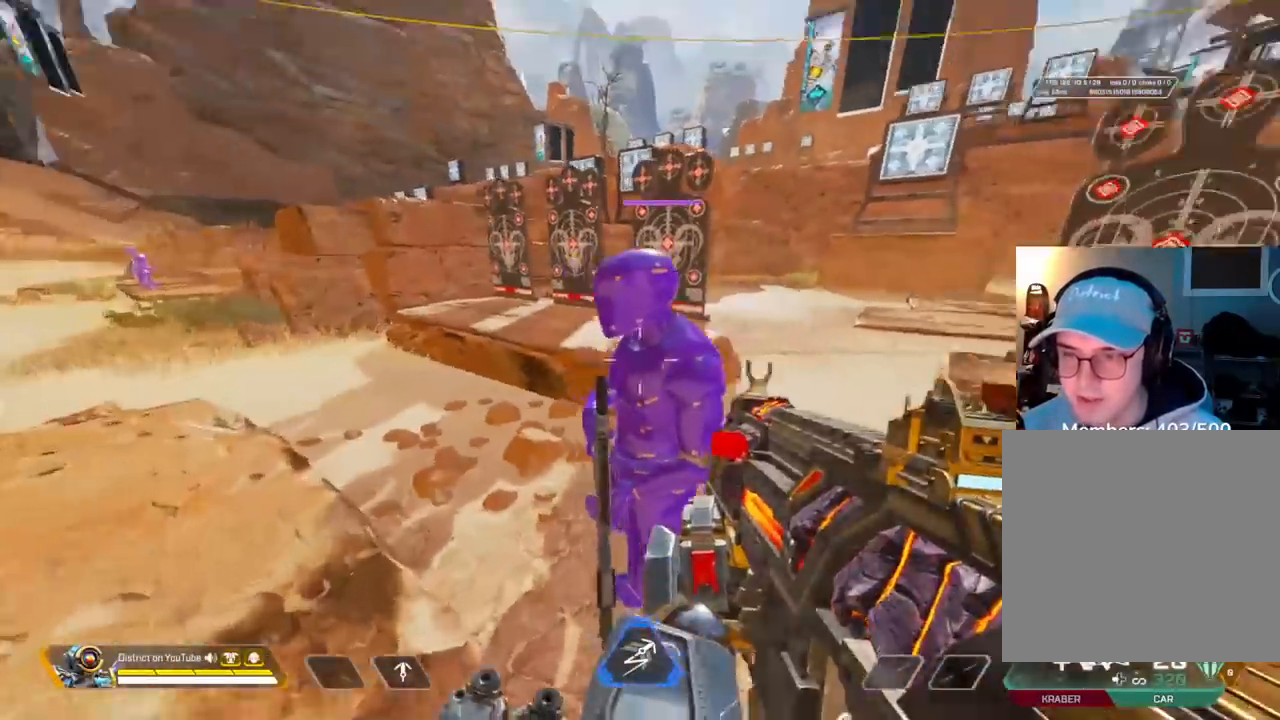
{"buttons": [], "left_stick": "right", "right_stick": "left", "events": [[233, "right_stick", "center"], [250, "left_stick", "up"], [317, "left_stick", "right"], [350, "right_stick", "left"]]}
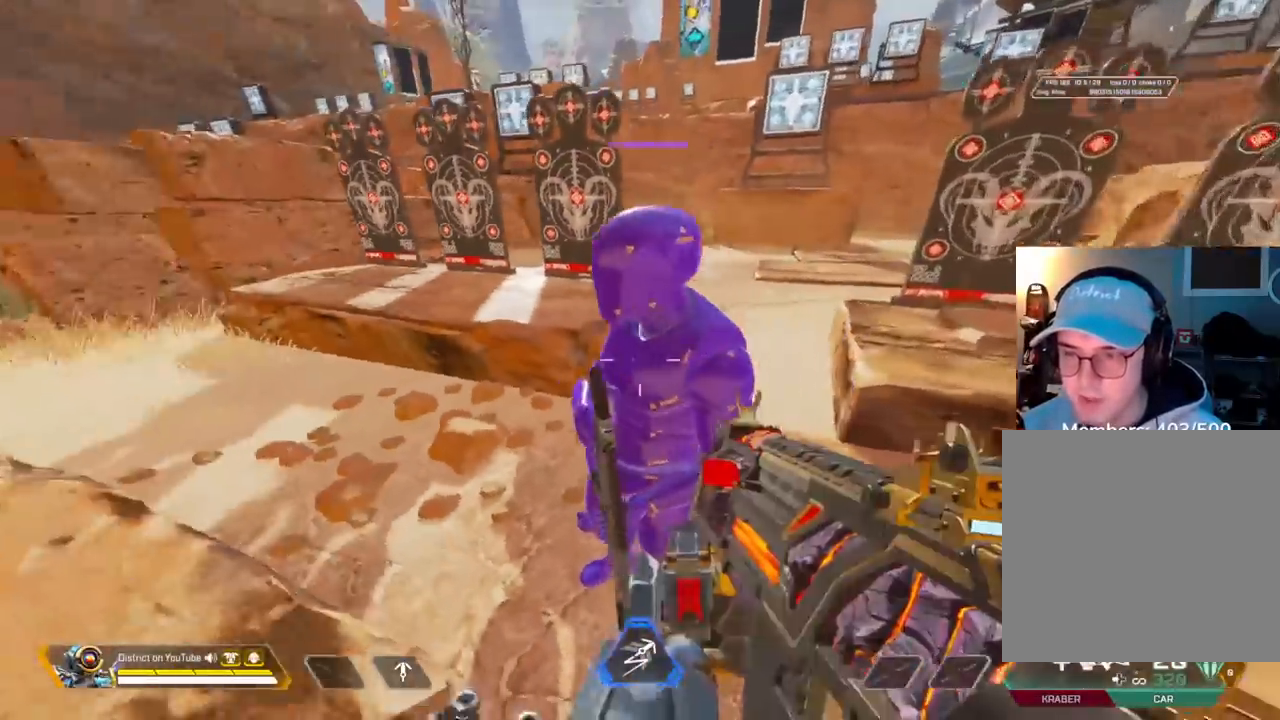
{"buttons": [], "left_stick": "up-right", "right_stick": "left", "events": [[50, "left_stick", "down-left"], [67, "right_stick", "center"], [150, "left_stick", "left"], [167, "right_stick", "right"], [300, "left_stick", "up"], [367, "left_stick", "up-right"], [367, "right_stick", "center"], [417, "right_stick", "left"]]}
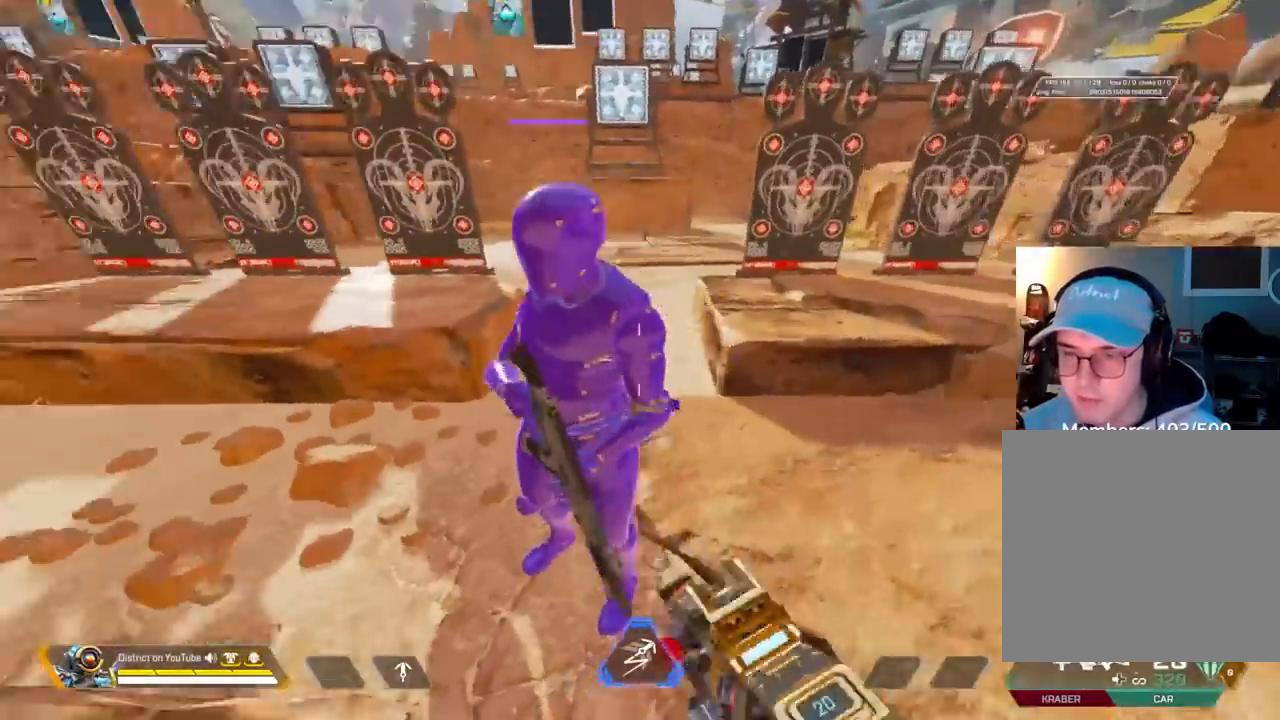
{"buttons": [], "left_stick": "left", "right_stick": "right", "events": [[167, "left_stick", "up-left"], [217, "left_stick", "left"], [233, "right_stick", "center"], [283, "right_stick", "right"]]}
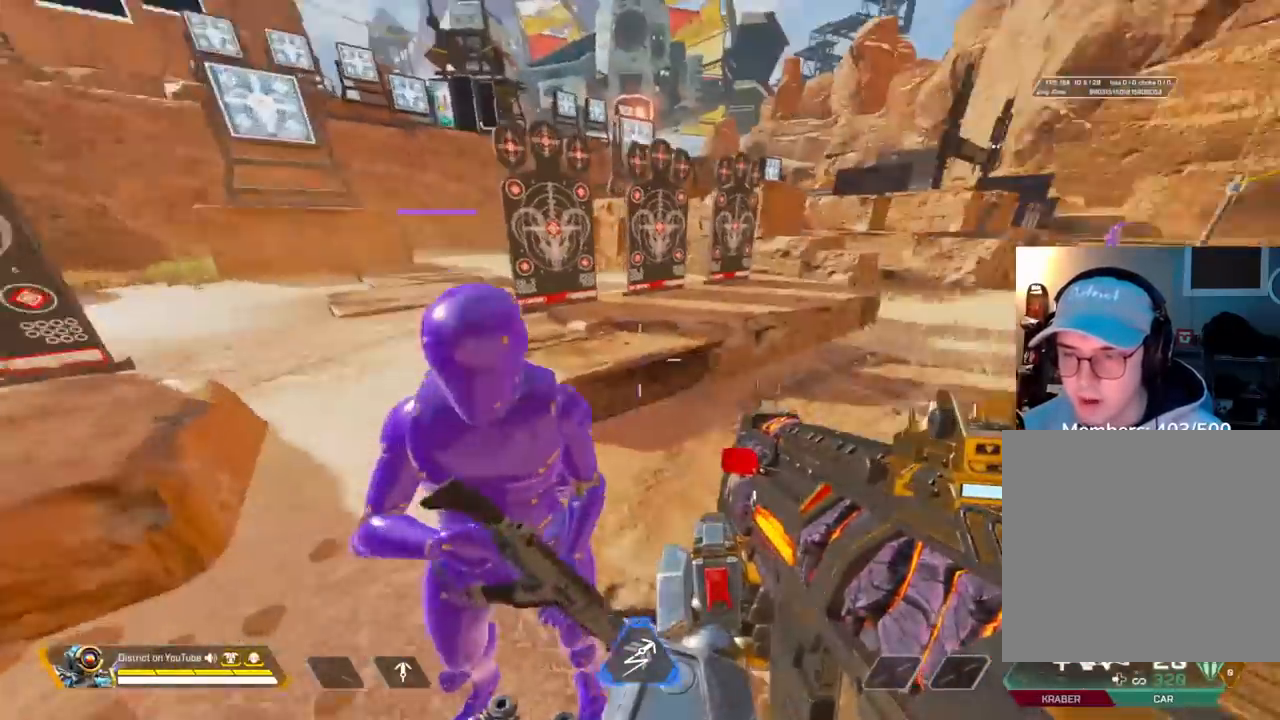
{"buttons": [], "left_stick": "left", "right_stick": "center", "events": [[33, "left_stick", "right"], [33, "right_stick", "center"], [83, "right_stick", "left"], [433, "left_stick", "left"], [433, "right_stick", "center"]]}
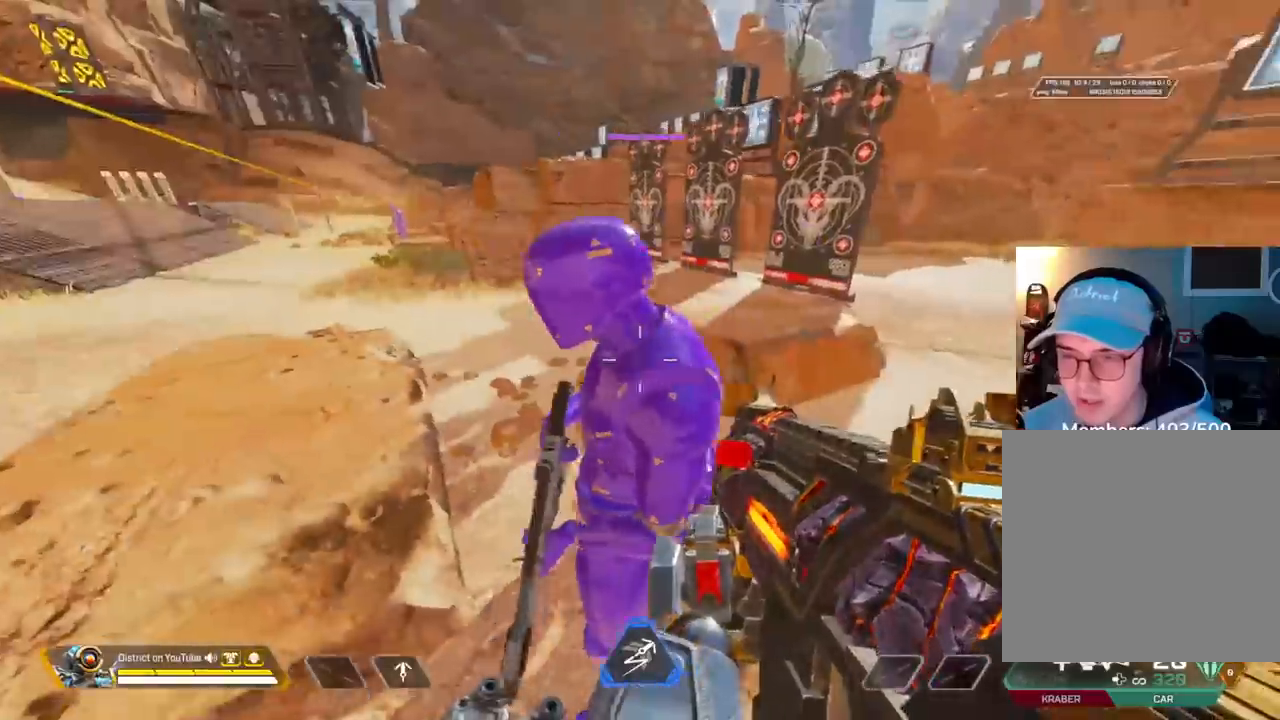
{"buttons": [], "left_stick": "left", "right_stick": "right", "events": [[33, "right_stick", "right"]]}
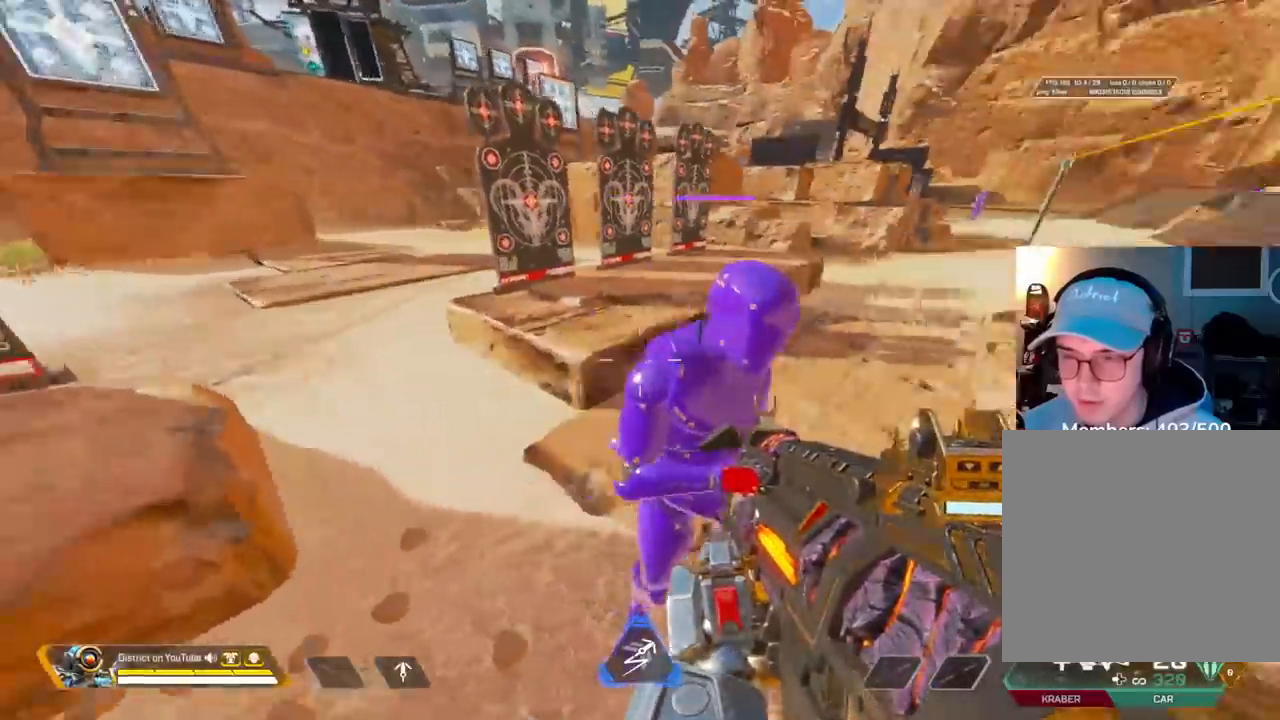
{"buttons": [], "left_stick": "right", "right_stick": "left", "events": [[217, "left_stick", "up-right"], [267, "left_stick", "right"], [267, "right_stick", "center"], [400, "right_stick", "left"]]}
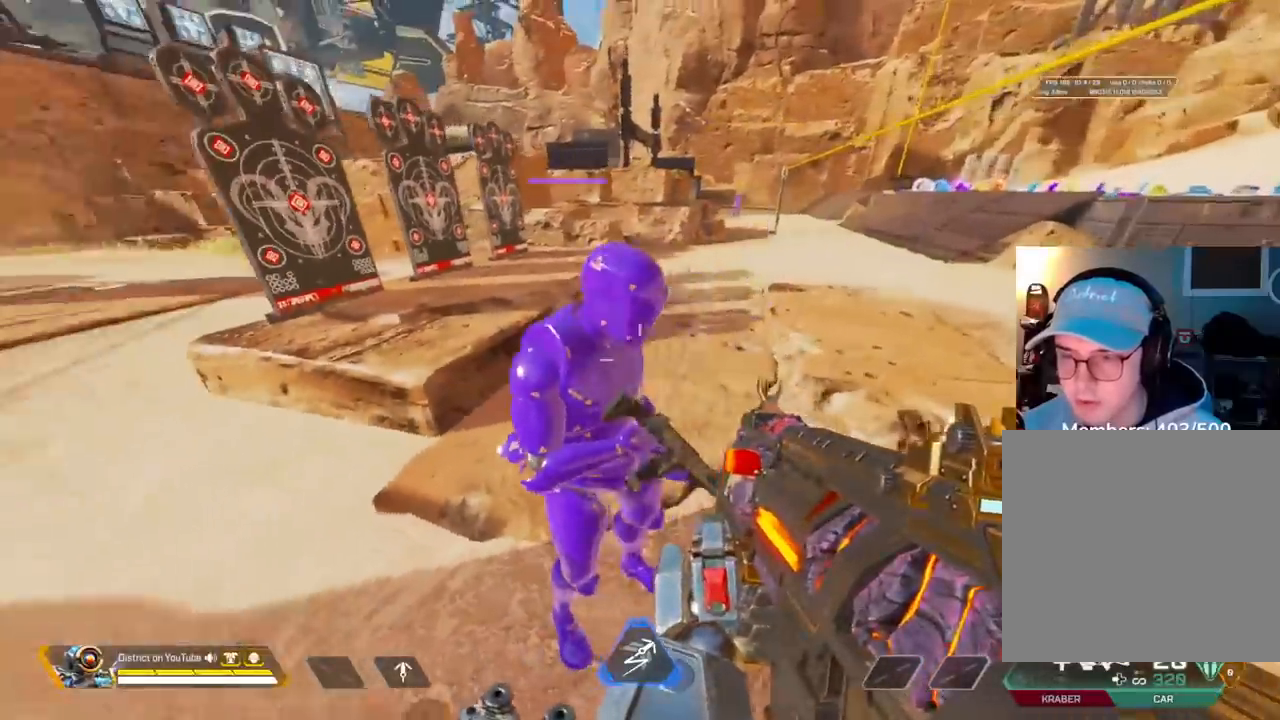
{"buttons": [], "left_stick": "right", "right_stick": "left", "events": []}
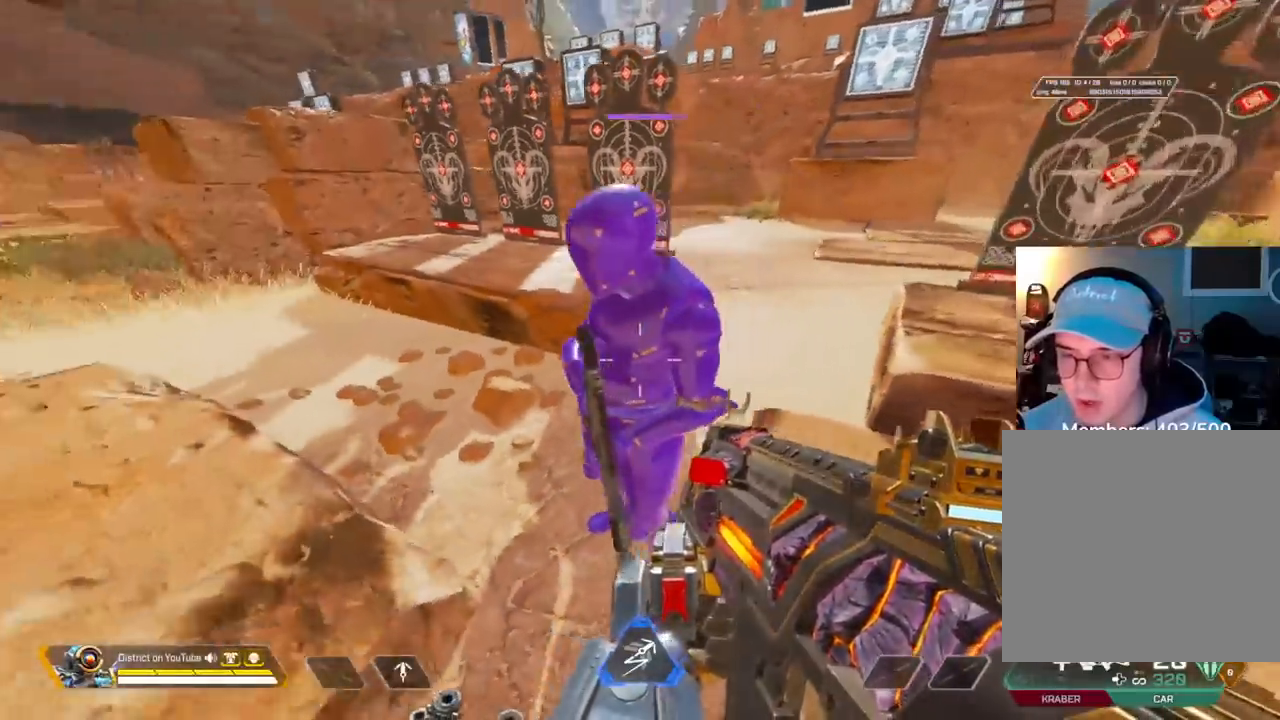
{"buttons": [], "left_stick": "left", "right_stick": "right", "events": [[150, "left_stick", "left"], [200, "right_stick", "center"], [300, "right_stick", "right"]]}
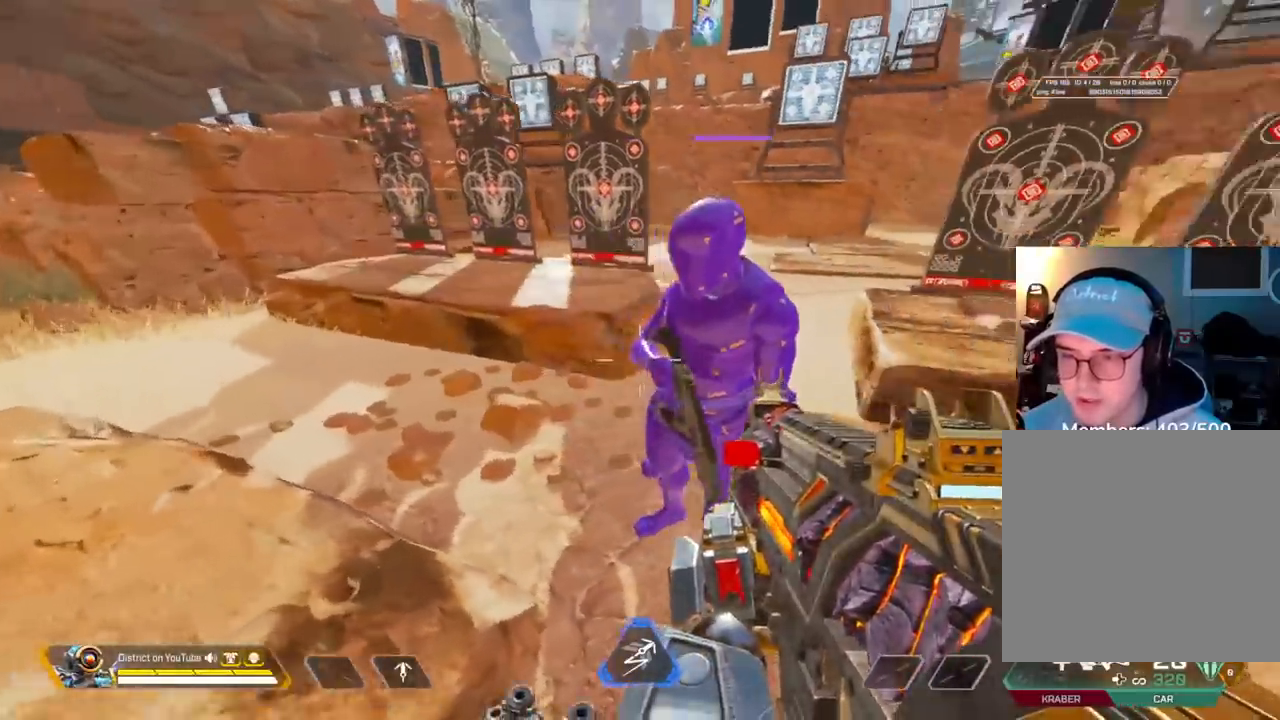
{"buttons": [], "left_stick": "left", "right_stick": "left", "events": [[200, "left_stick", "up"], [250, "right_stick", "center"], [267, "left_stick", "right"], [450, "right_stick", "left"], [500, "left_stick", "left"]]}
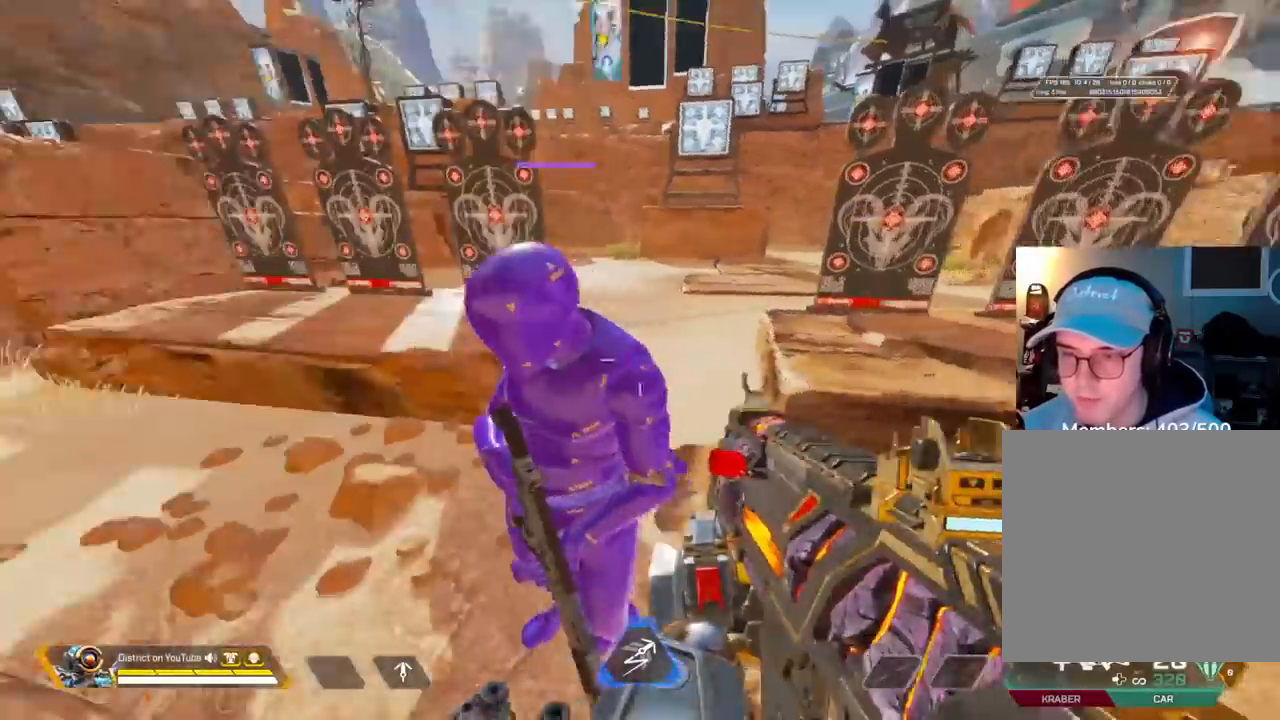
{"buttons": [], "left_stick": "left", "right_stick": "right", "events": [[133, "right_stick", "right"], [217, "left_stick", "right"], [250, "right_stick", "center"], [300, "right_stick", "left"], [433, "left_stick", "left"], [450, "right_stick", "right"]]}
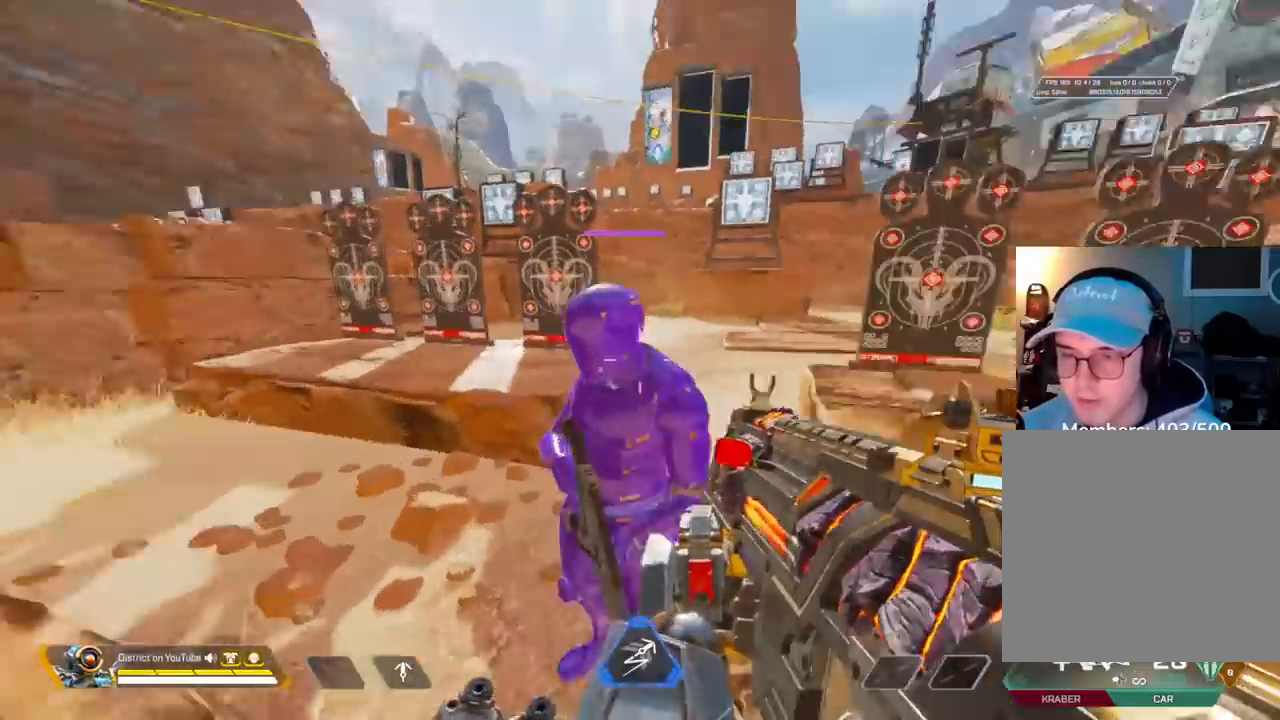
{"buttons": [], "left_stick": "up", "right_stick": "center", "events": [[50, "right_stick", "center"], [150, "right_stick", "right"], [183, "R3", "down"], [217, "left_stick", "down"], [350, "left_stick", "right"], [433, "right_stick", "center"], [467, "R3", "up"], [467, "left_stick", "up"]]}
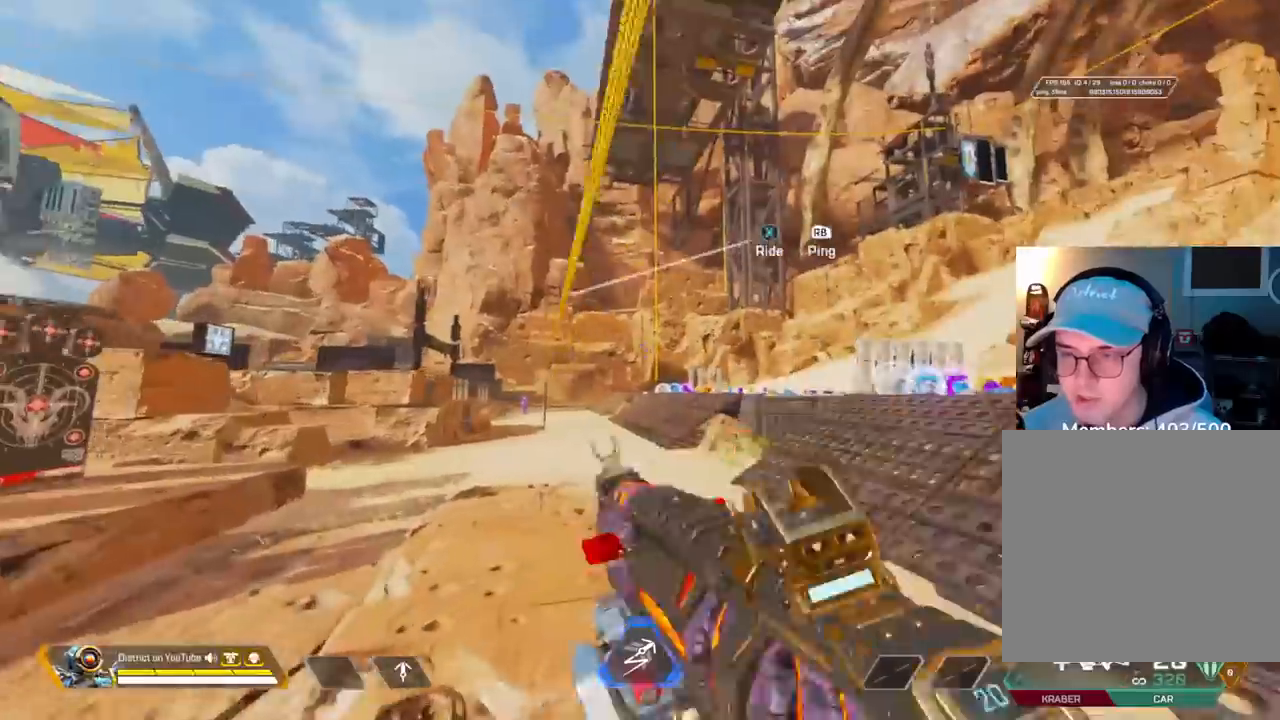
{"buttons": ["R3"], "left_stick": "up", "right_stick": "center", "events": [[167, "X", "down"], [217, "X", "up"], [233, "A", "down"], [250, "A", "up"], [300, "left_stick", "up-left"], [317, "A", "down"], [417, "A", "up"], [417, "R3", "down"], [433, "left_stick", "up"]]}
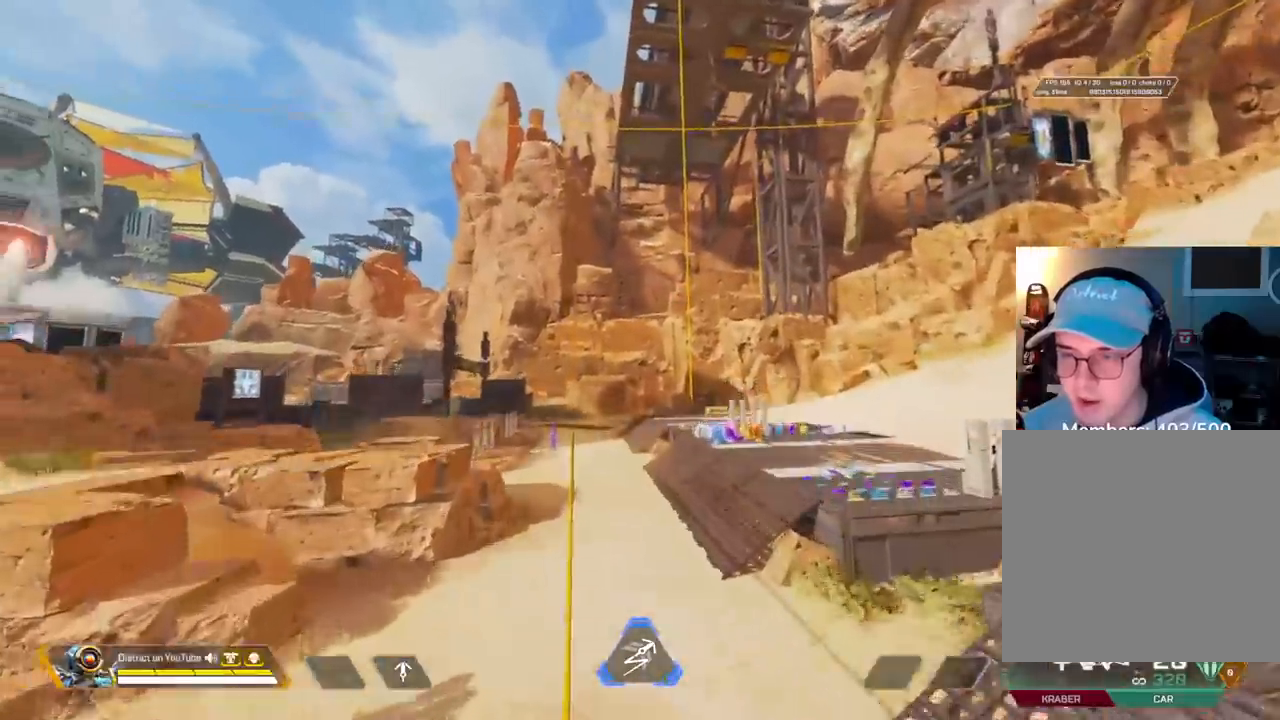
{"buttons": [], "left_stick": "down-left", "right_stick": "center", "events": [[17, "R3", "up"], [100, "right_stick", "right"], [117, "left_stick", "left"], [417, "R3", "down"], [433, "left_stick", "down-left"], [467, "R3", "up"], [467, "right_stick", "center"]]}